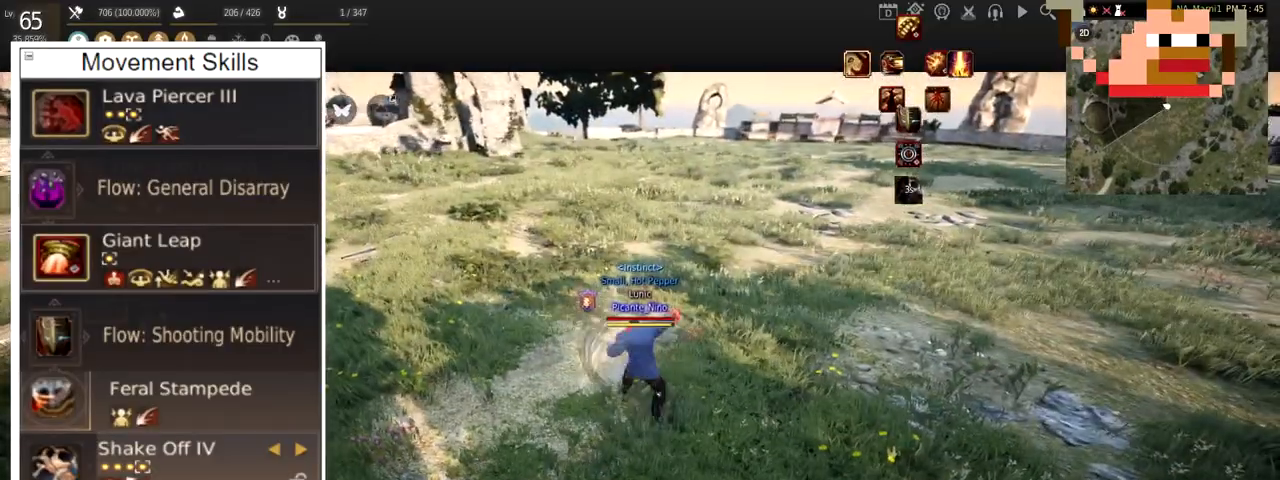
Gameplay with keyboard and mouse; each line is a JSON object with the keys and mouse buttons held at the frame after it. "events" lists presses ("down") and releases ("up") of "a", "c", "d", "e", "f", "q", "s", "shift", "space", "tab", "w", "x", "z", "mouse_left" and "mouse_right" between this image and that frame as [ms after this image, input, new state], when the widget could be followed in between. "mouse_left", "mouse_right" = the "left", "right" buttons of the "mouse" list. No other keys are recorded. Mouse movement is not recorded.
{"keys": ["w"], "mouse": [], "events": [[167, "mouse_left", "up"], [284, "w", "down"]]}
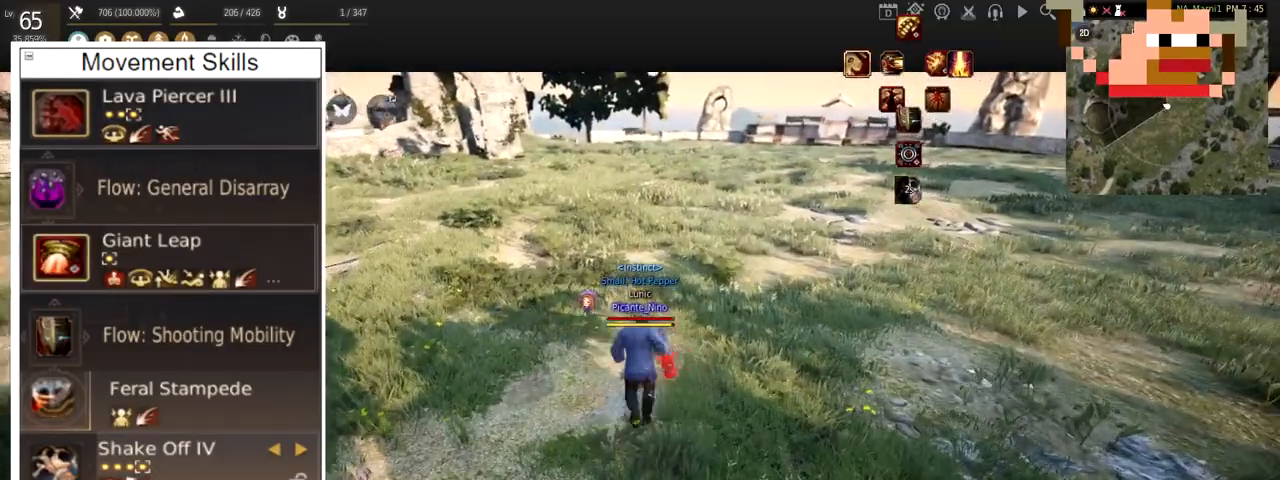
{"keys": [], "mouse": [], "events": [[84, "w", "up"]]}
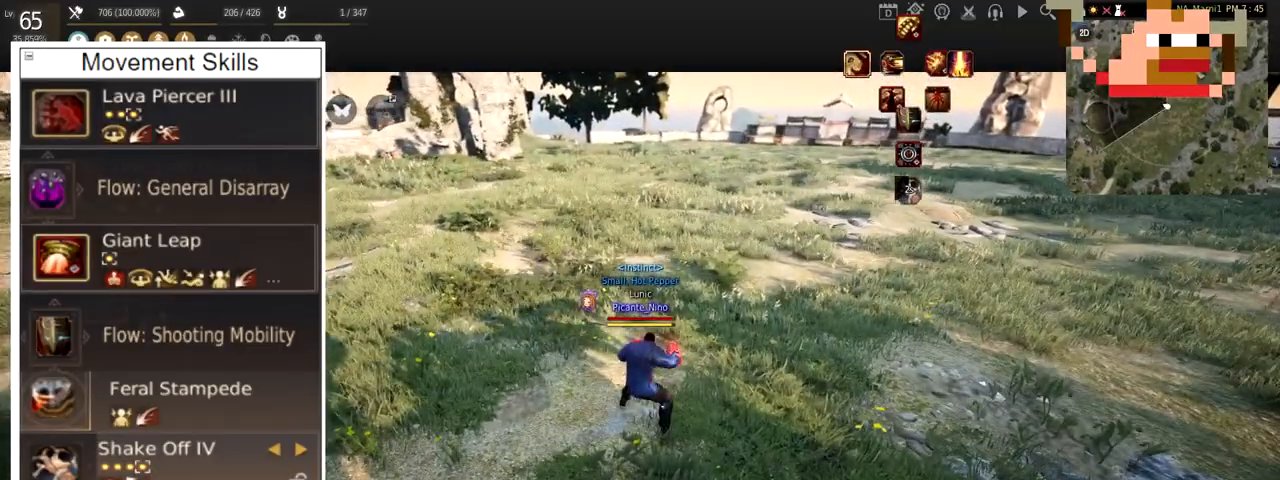
{"keys": [], "mouse": [], "events": []}
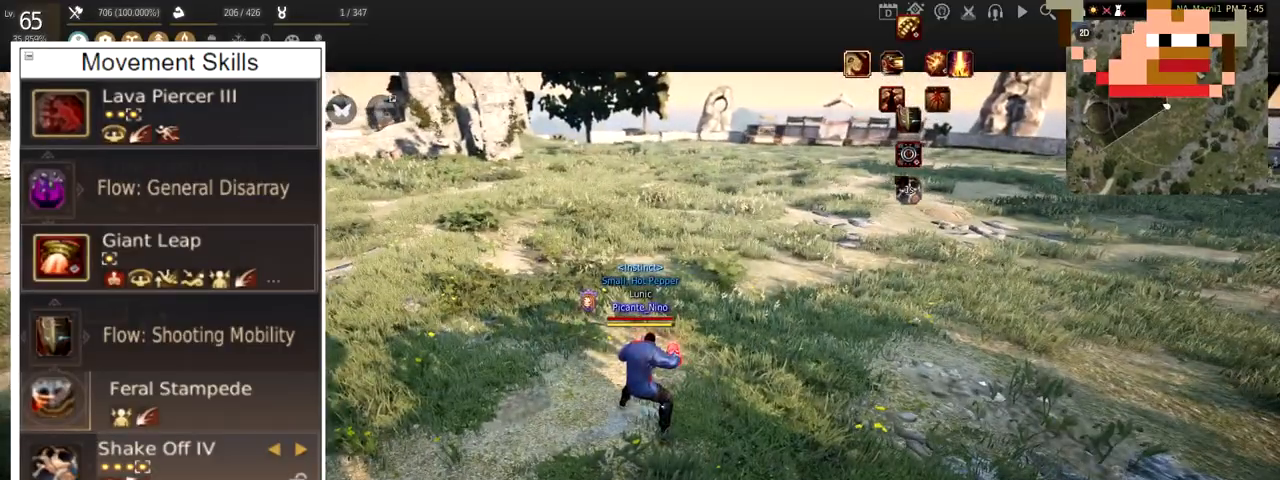
{"keys": [], "mouse": [], "events": []}
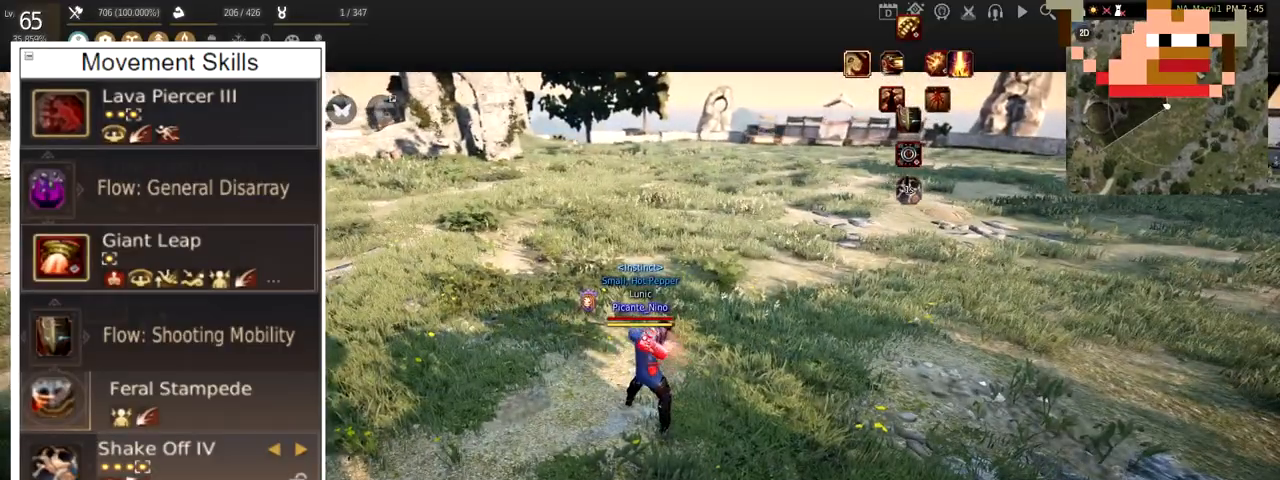
{"keys": [], "mouse": [], "events": []}
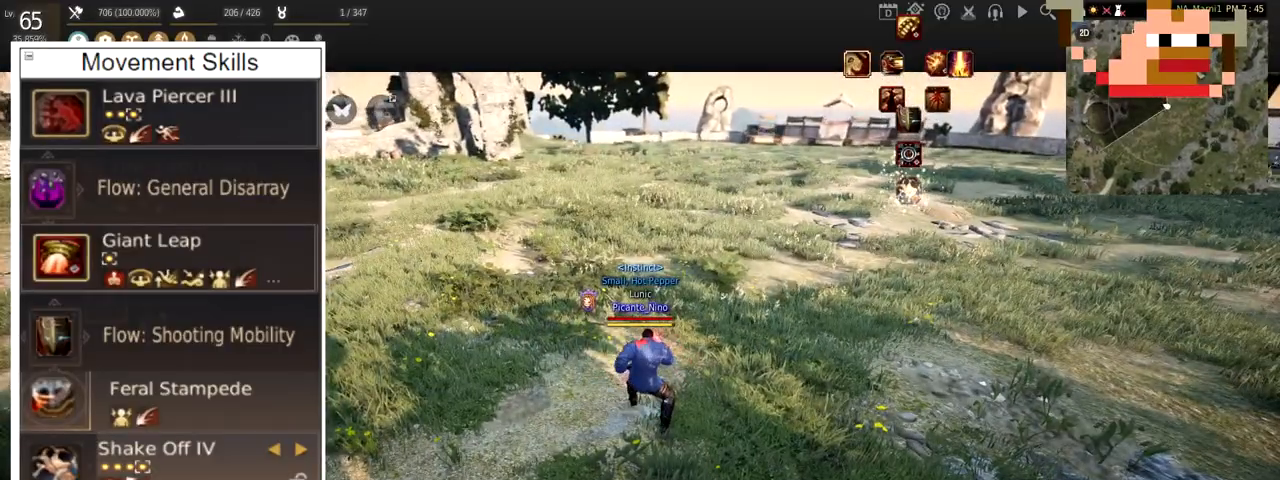
{"keys": [], "mouse": [], "events": []}
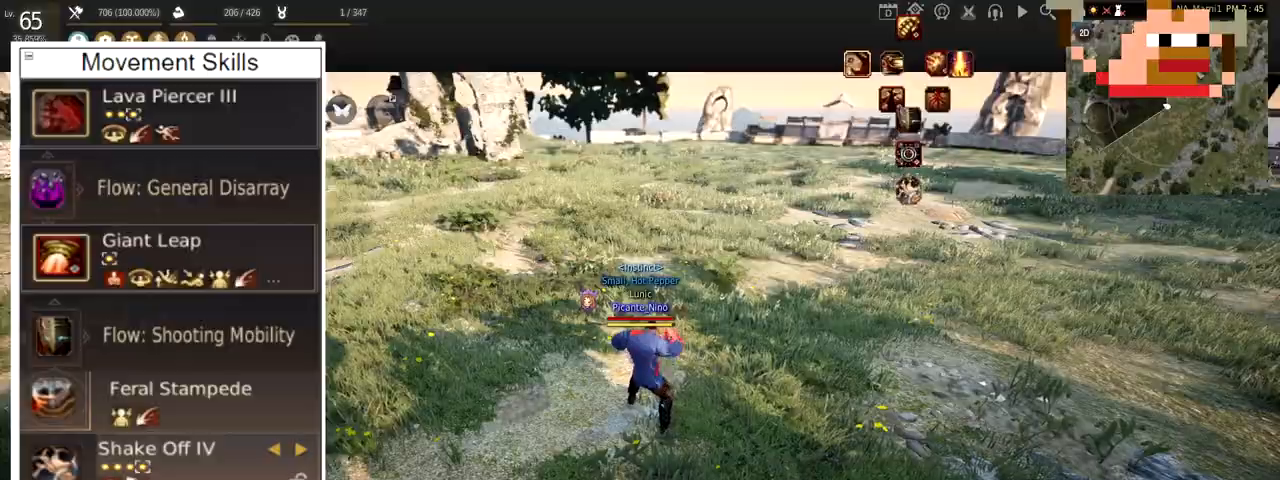
{"keys": ["w"], "mouse": [], "events": [[450, "w", "down"]]}
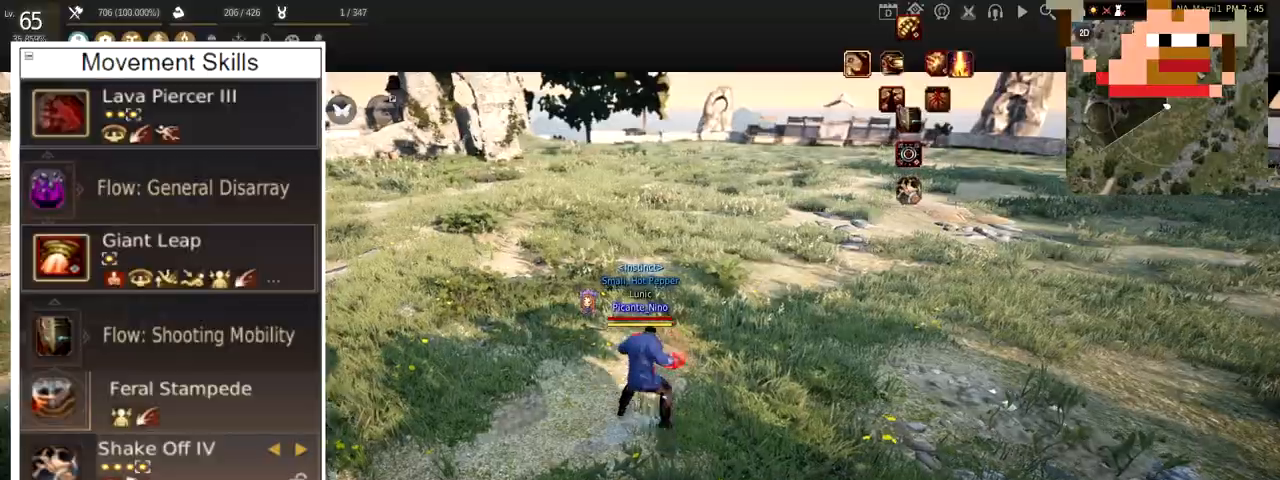
{"keys": [], "mouse": [], "events": [[451, "w", "up"]]}
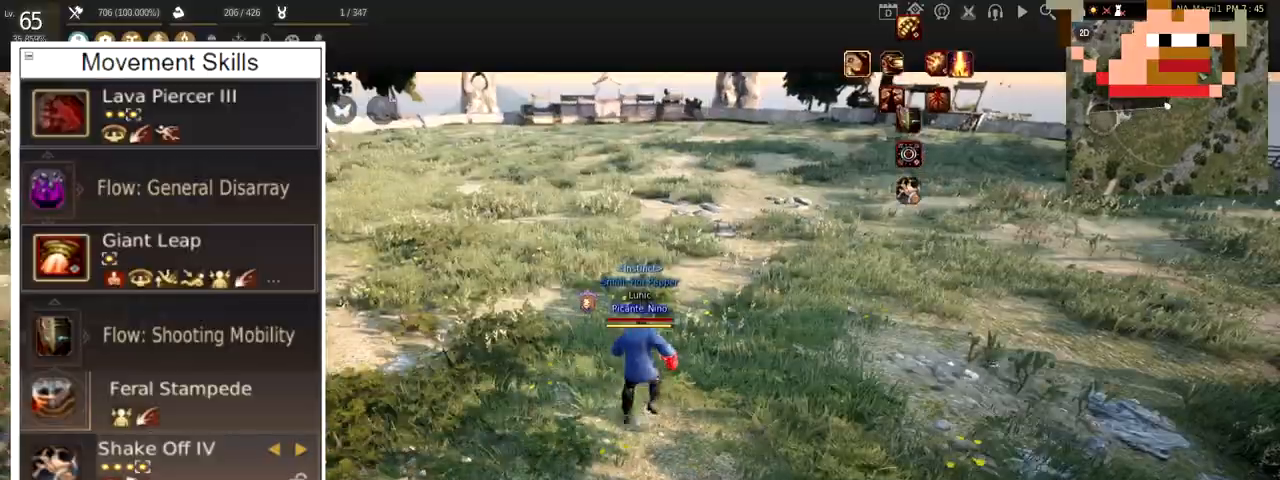
{"keys": ["w"], "mouse": [], "events": [[450, "w", "down"]]}
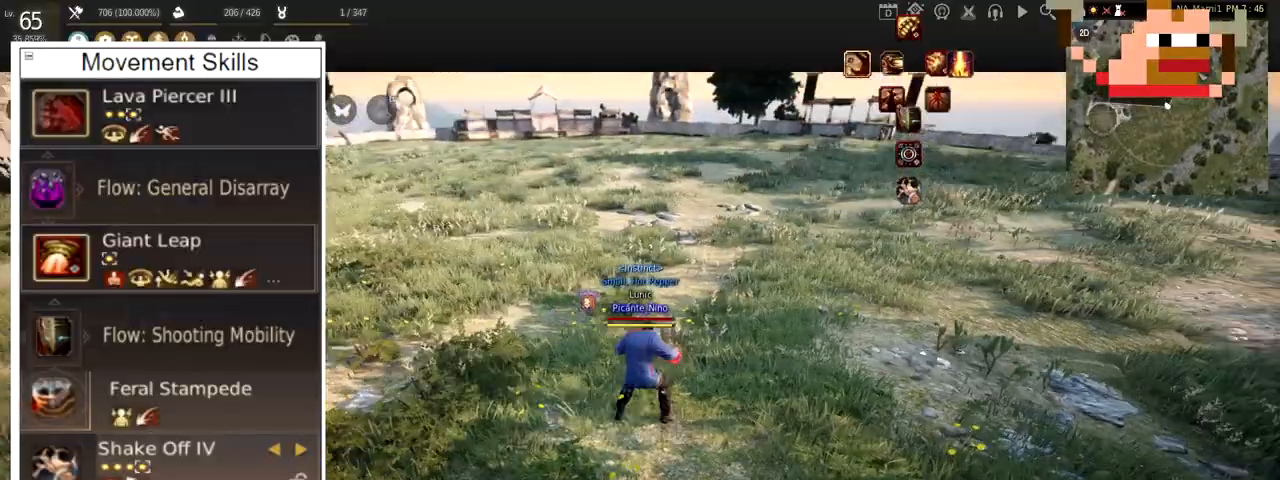
{"keys": ["w"], "mouse": [], "events": []}
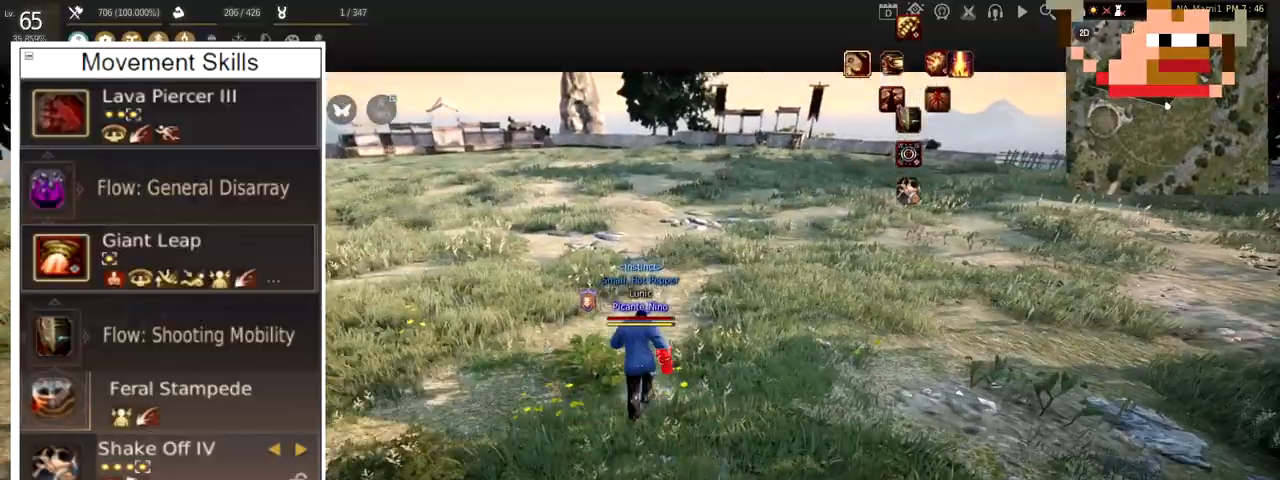
{"keys": ["f", "w"], "mouse": [], "events": [[83, "f", "down"]]}
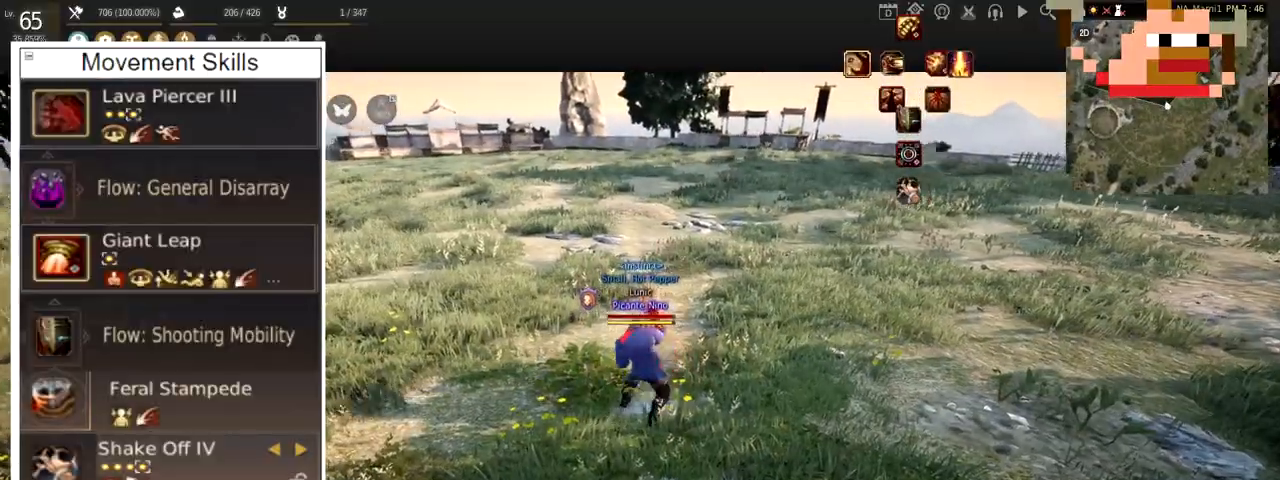
{"keys": ["f", "w"], "mouse": [], "events": []}
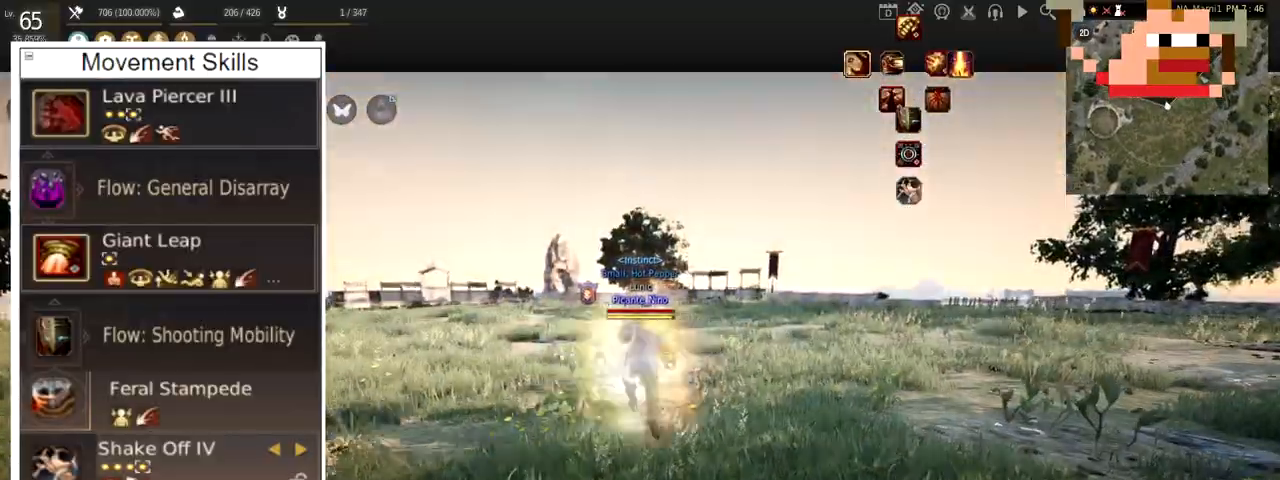
{"keys": [], "mouse": [], "events": [[384, "f", "up"], [417, "w", "up"]]}
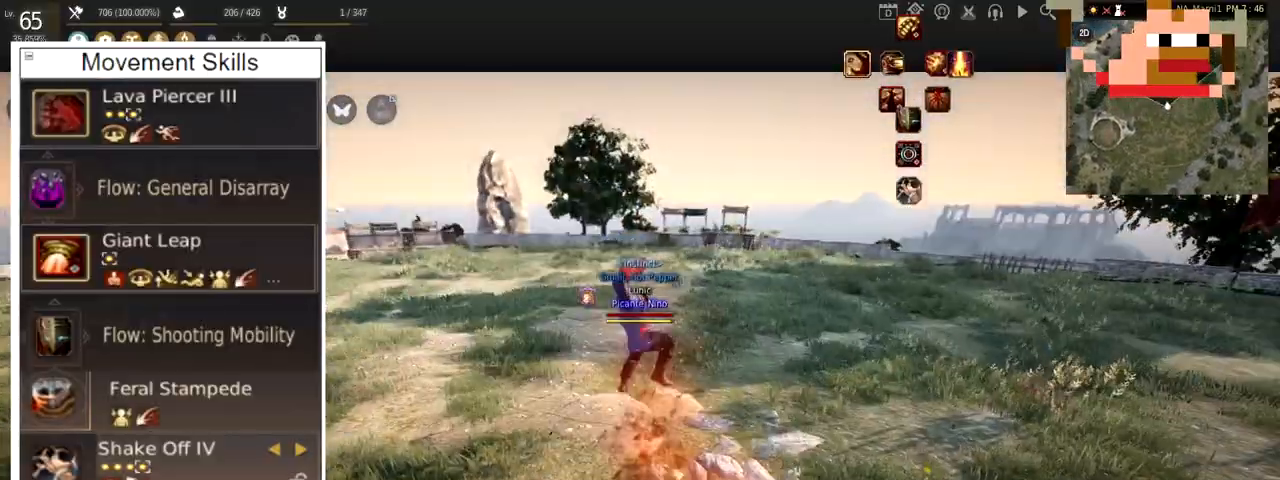
{"keys": [], "mouse": [], "events": []}
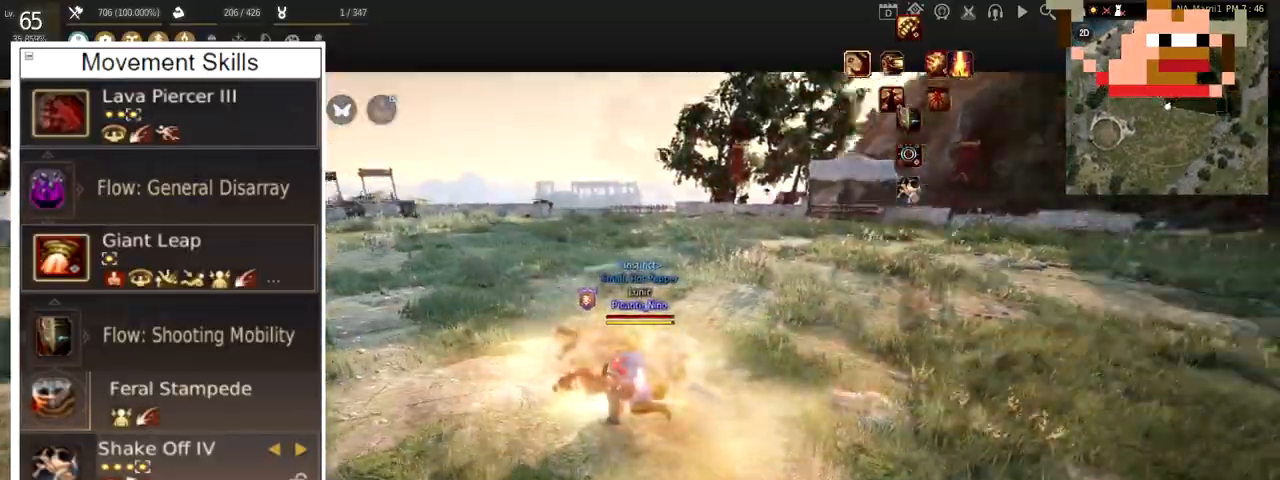
{"keys": [], "mouse": [], "events": []}
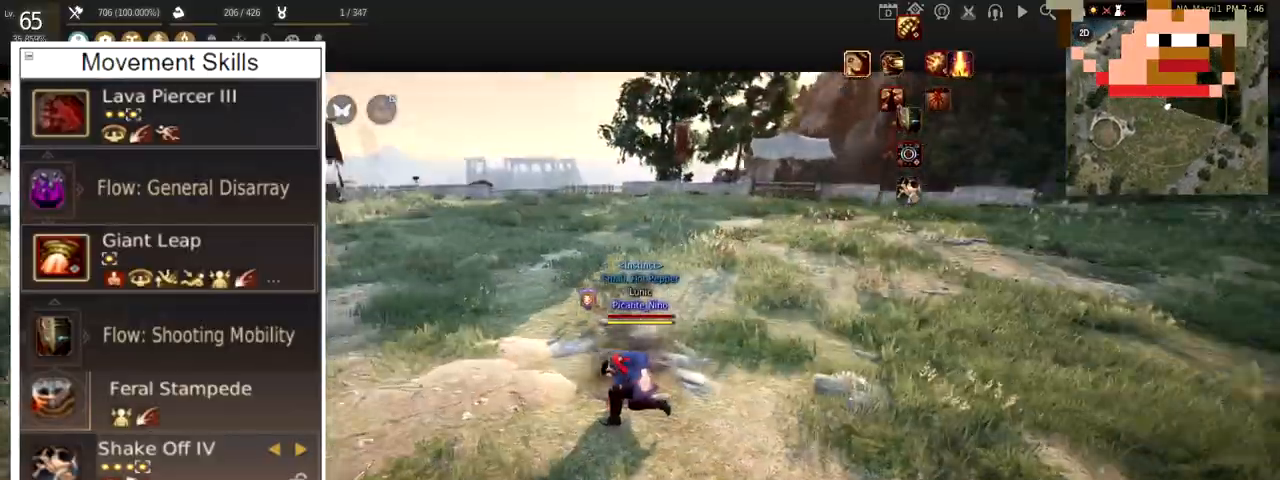
{"keys": [], "mouse": [], "events": []}
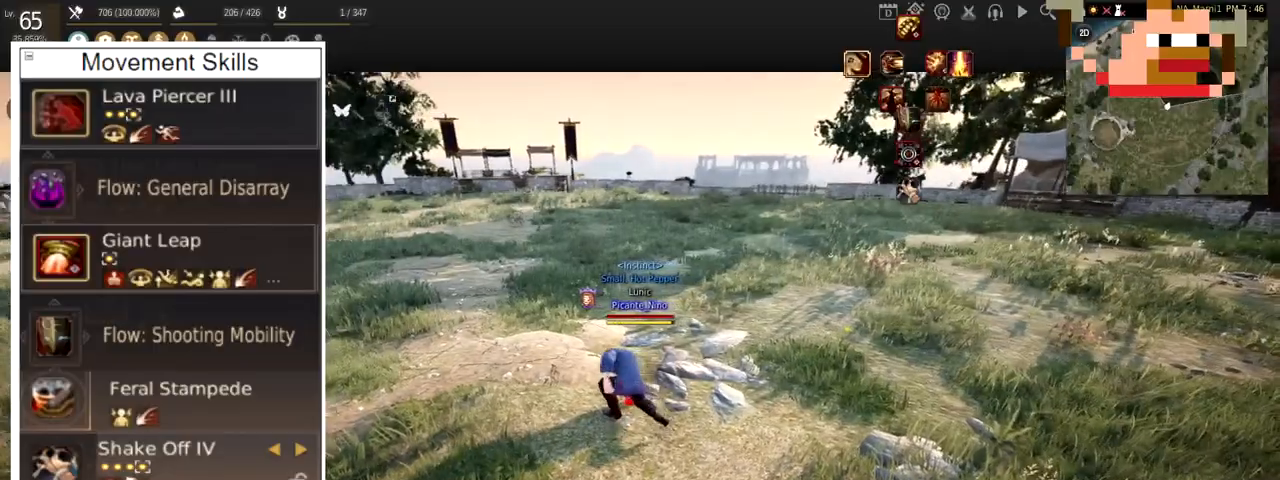
{"keys": [], "mouse": [], "events": []}
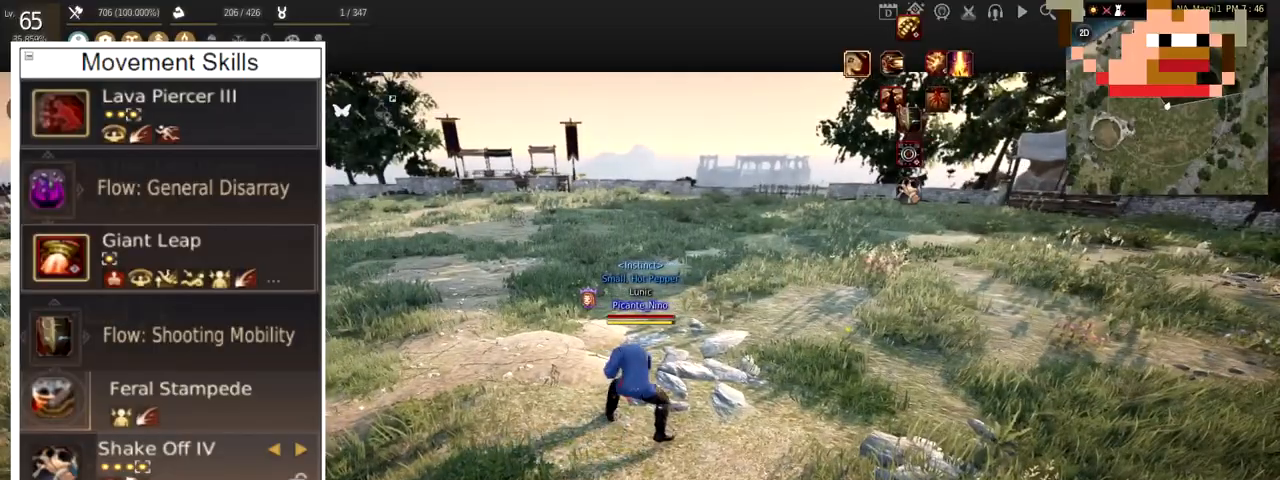
{"keys": [], "mouse": [], "events": []}
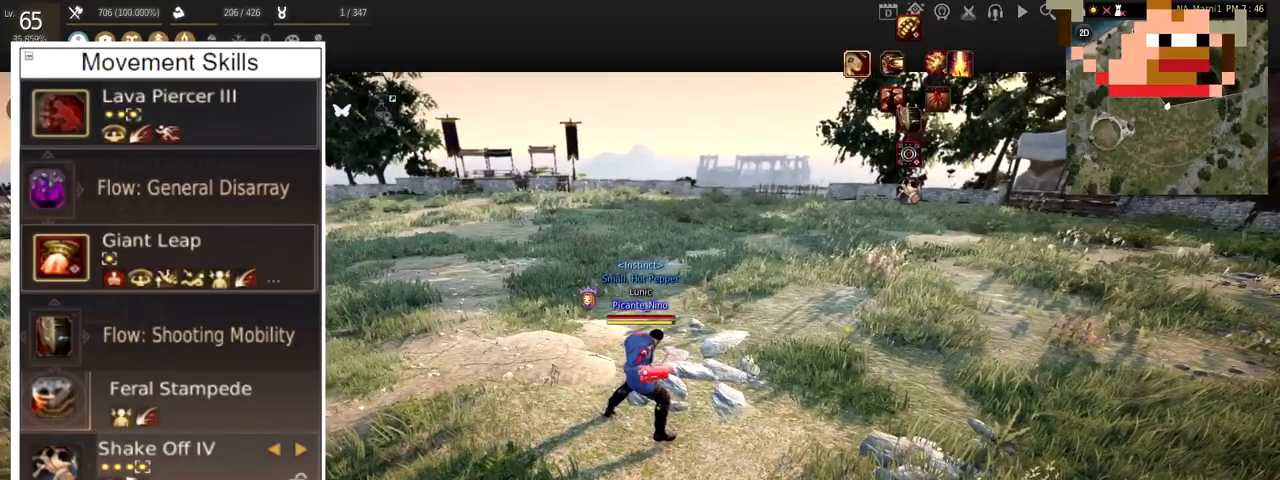
{"keys": [], "mouse": [], "events": []}
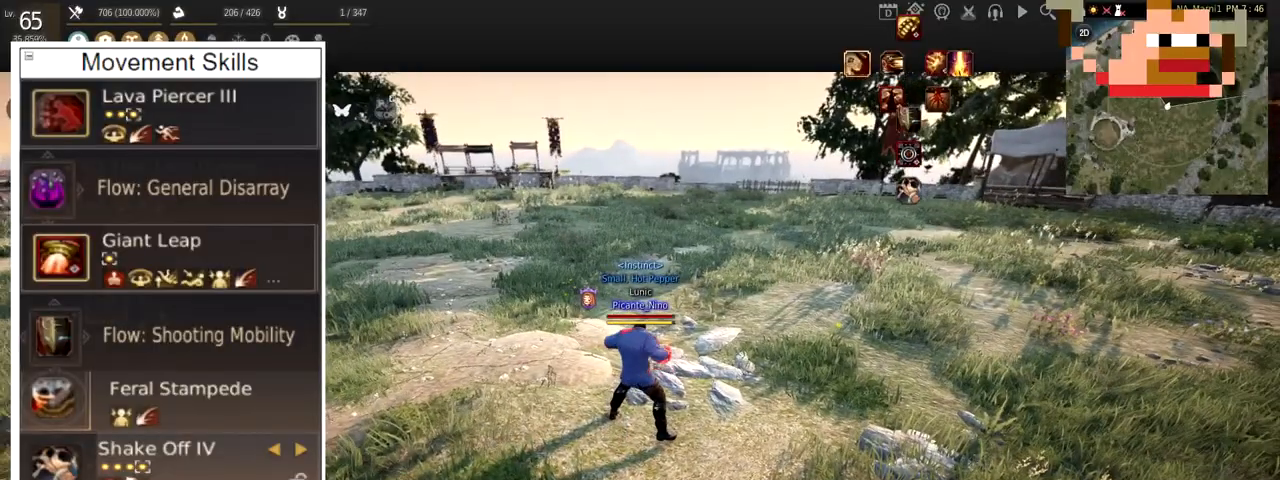
{"keys": [], "mouse": [], "events": []}
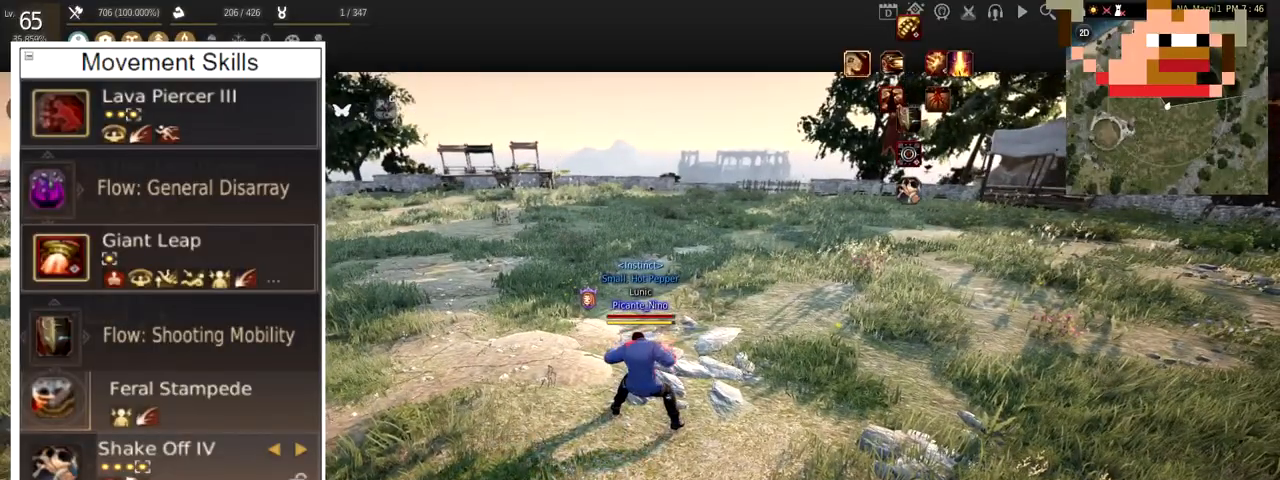
{"keys": ["w"], "mouse": [], "events": [[317, "w", "down"]]}
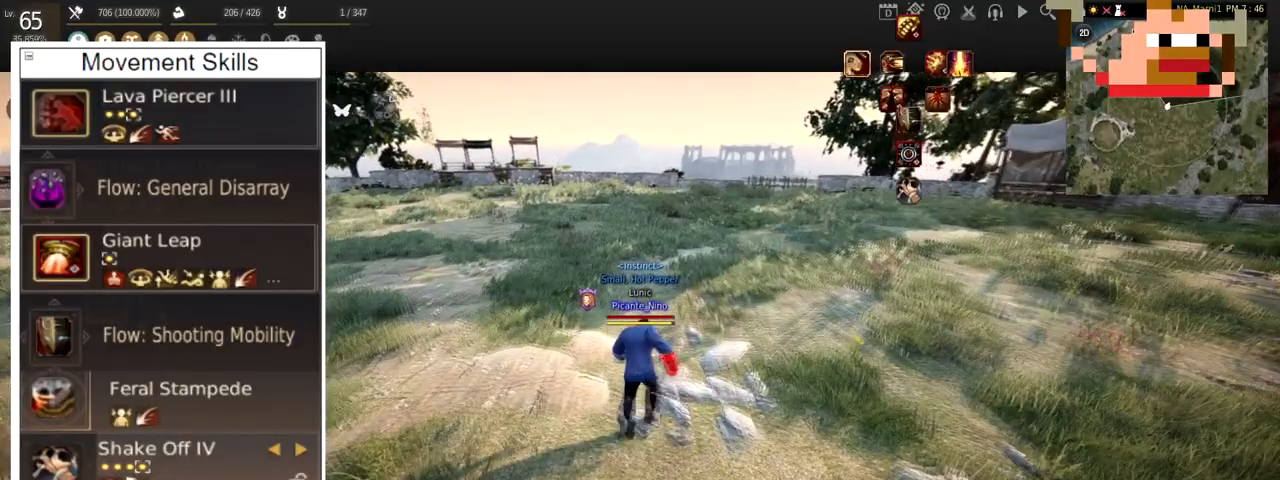
{"keys": ["w"], "mouse": [], "events": [[33, "w", "up"], [433, "w", "down"]]}
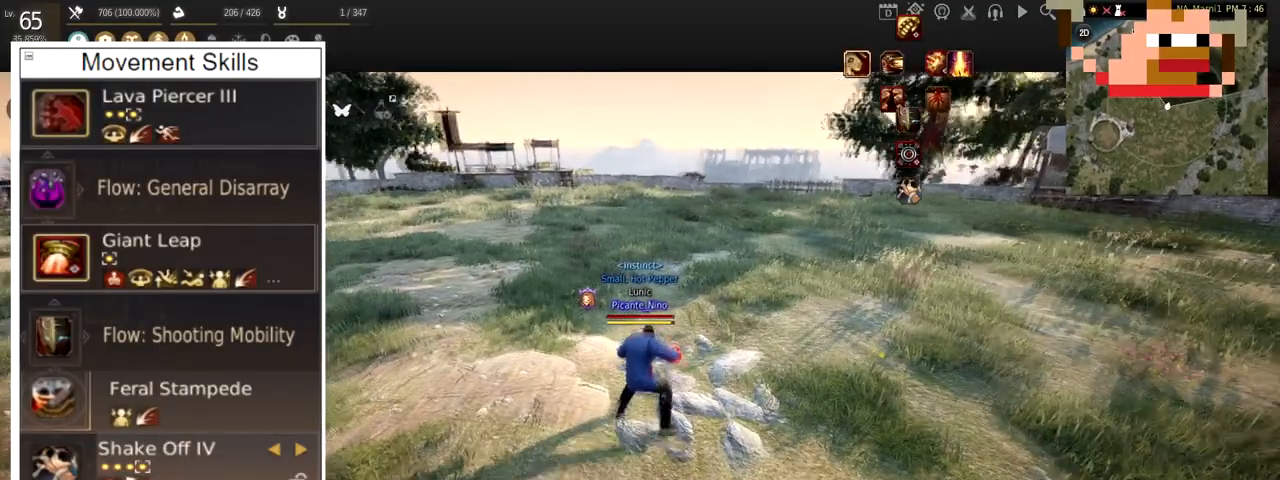
{"keys": [], "mouse": ["left"], "events": [[84, "mouse_right", "down"], [234, "mouse_right", "up"], [267, "w", "up"], [451, "mouse_left", "down"]]}
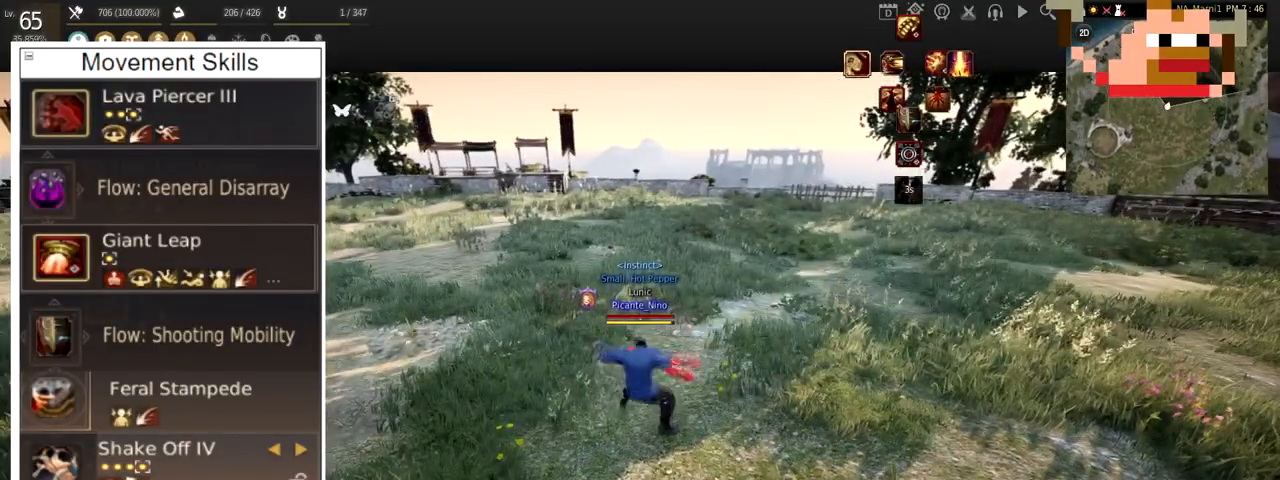
{"keys": [], "mouse": ["left"], "events": []}
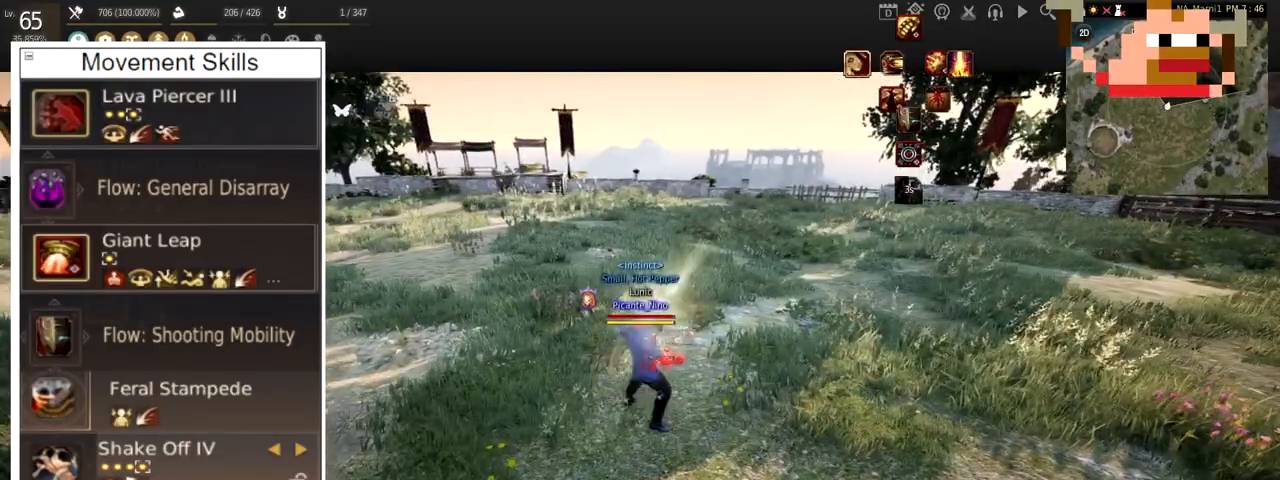
{"keys": ["w"], "mouse": [], "events": [[134, "mouse_left", "up"], [284, "w", "down"]]}
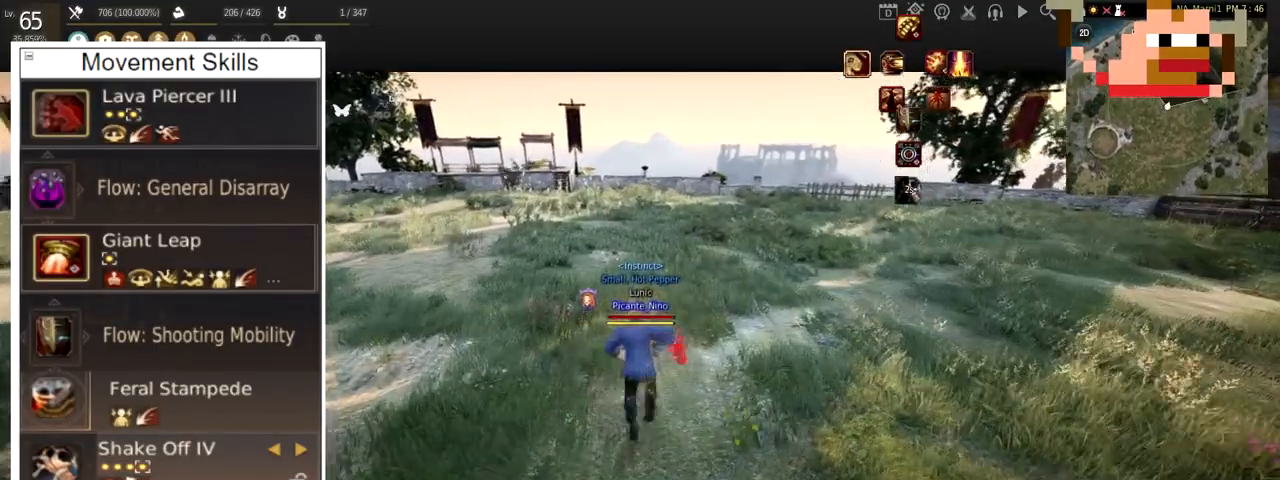
{"keys": ["w"], "mouse": [], "events": []}
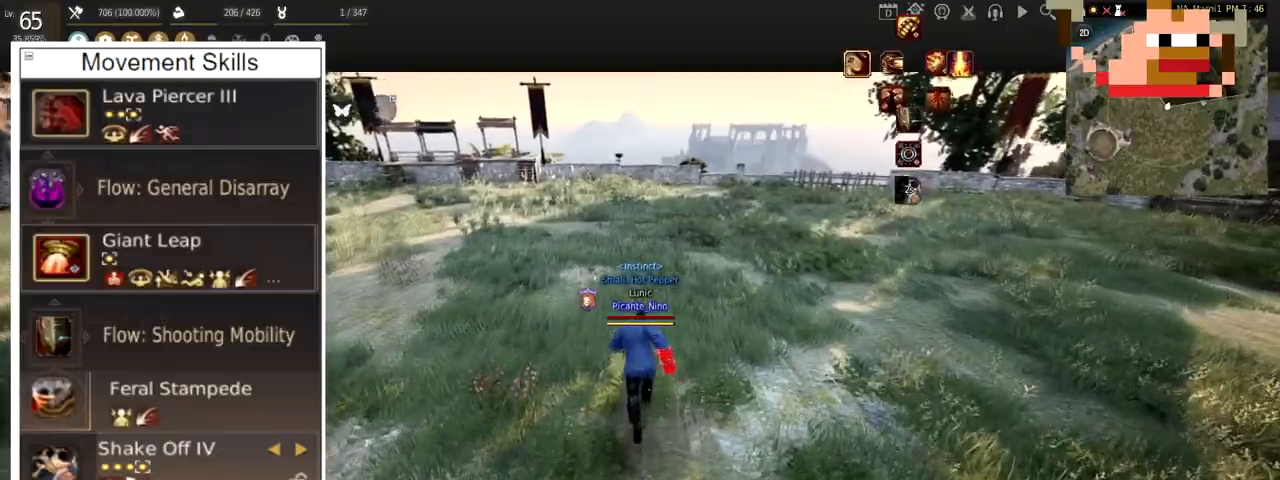
{"keys": ["w"], "mouse": [], "events": []}
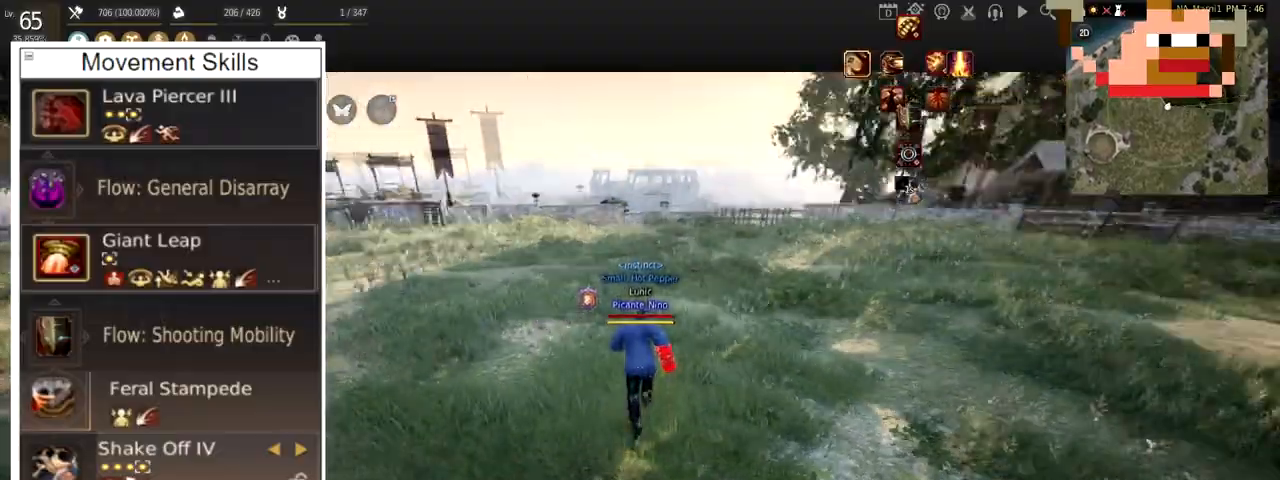
{"keys": ["w"], "mouse": [], "events": []}